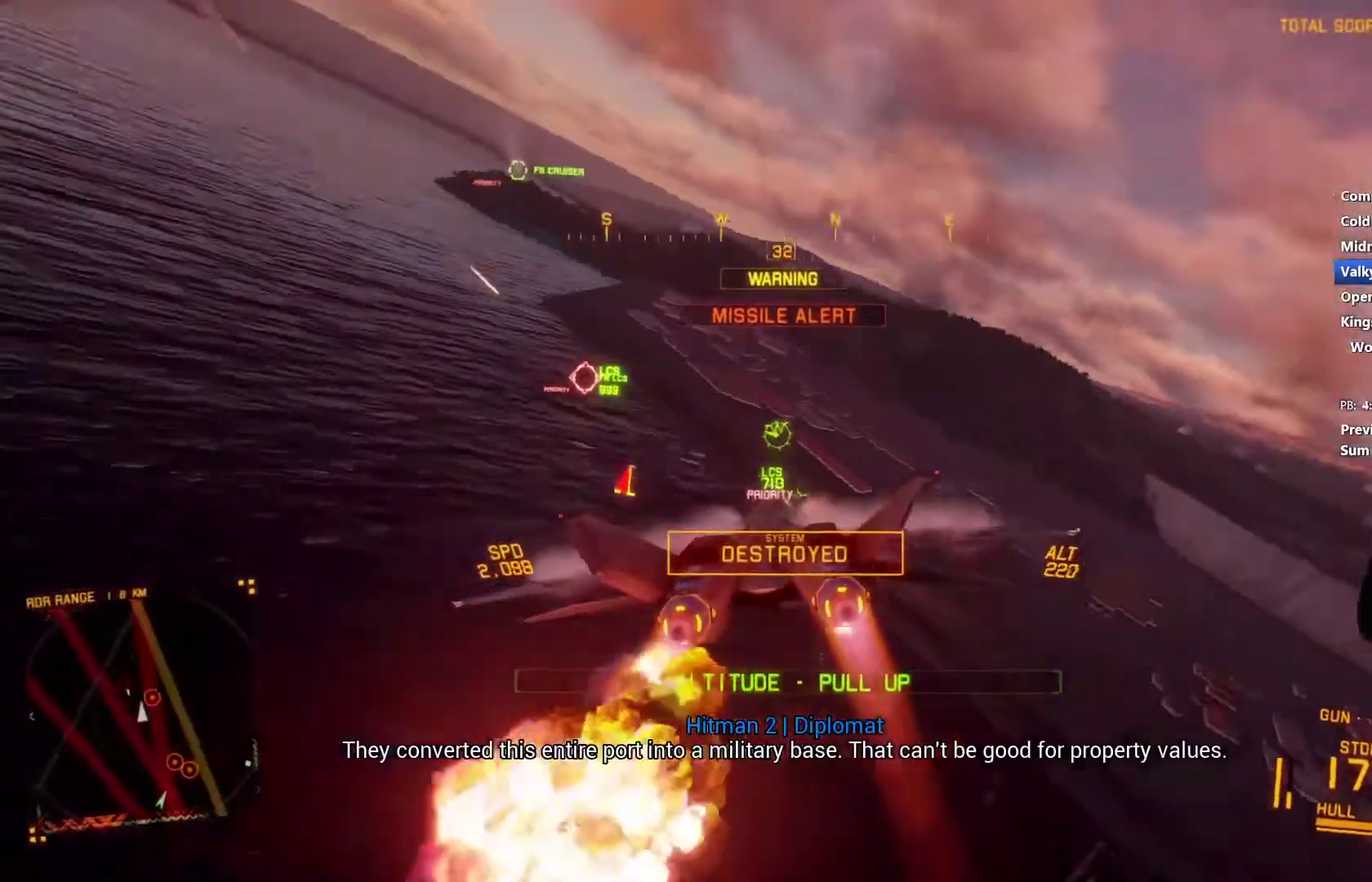
Gameplay with a controller (Xbox layout); each line is a JSON object with the inputs held at the frame after it. "events" lists button and stick changes between this image and that frame as [ms after this image, input, new state], when the widget could be followed in between.
{"buttons": ["L1", "R2"], "left_stick": "down-right", "right_stick": "center", "events": [[33, "left_stick", "down-right"], [300, "left_stick", "down-left"], [400, "left_stick", "down"], [467, "left_stick", "down-right"]]}
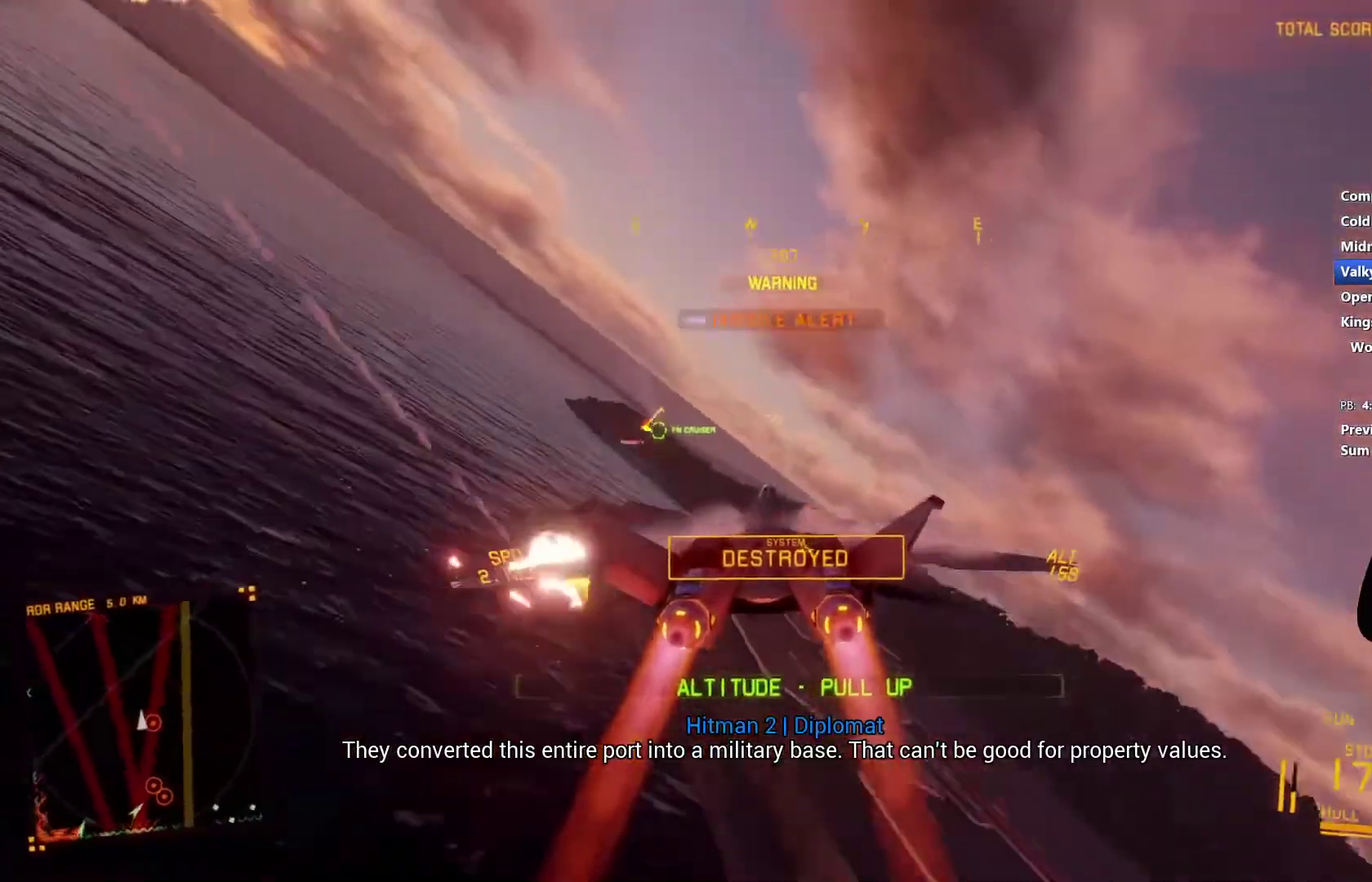
{"buttons": ["L1", "R1", "R2"], "left_stick": "right", "right_stick": "center", "events": [[33, "left_stick", "center"], [467, "R1", "down"], [500, "left_stick", "right"]]}
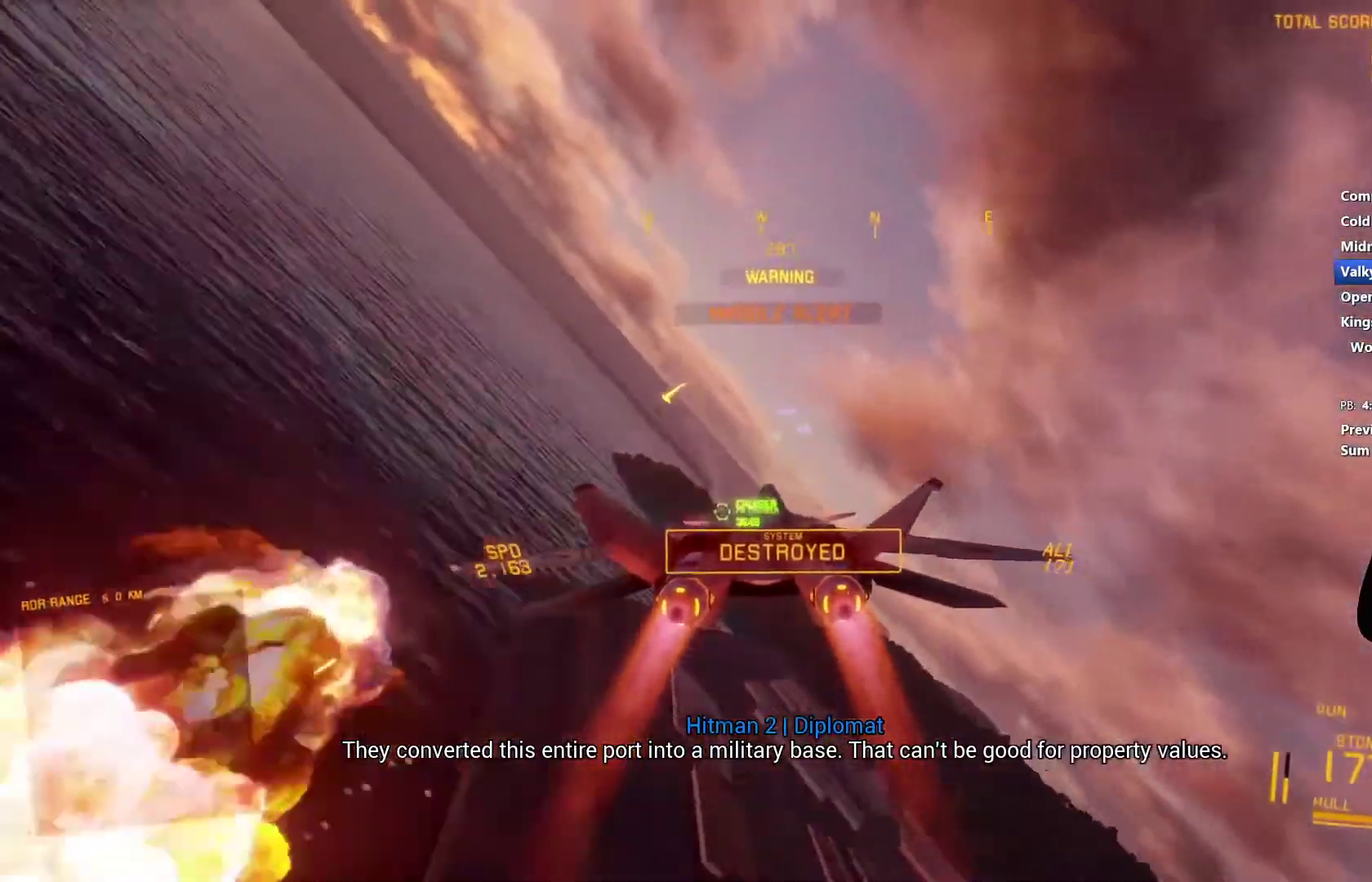
{"buttons": ["R1", "R2"], "left_stick": "center", "right_stick": "center", "events": [[133, "L1", "up"], [133, "R1", "up"], [133, "left_stick", "center"], [333, "R1", "down"], [400, "left_stick", "up-right"], [467, "left_stick", "center"]]}
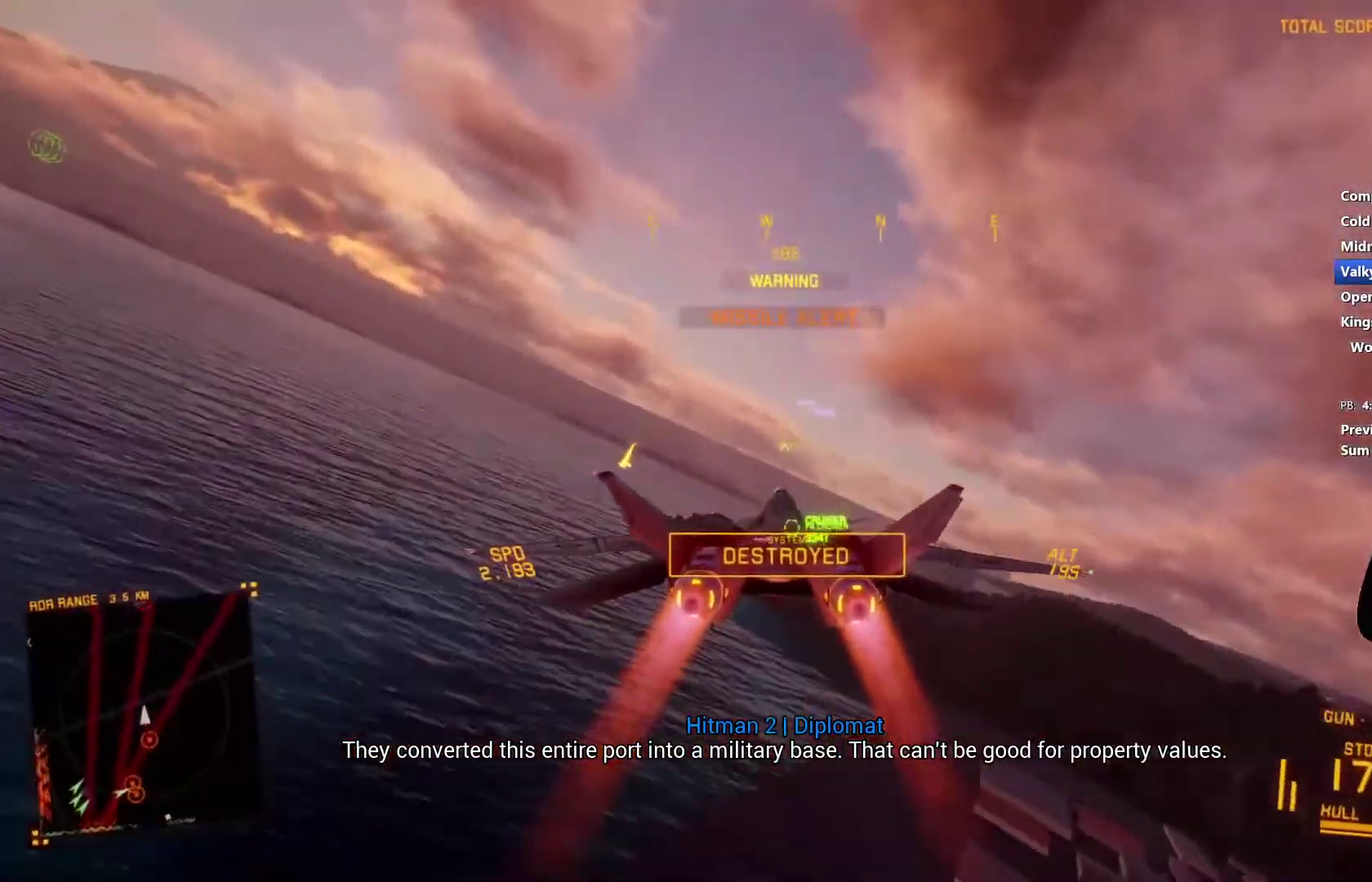
{"buttons": ["L1", "R2"], "left_stick": "center", "right_stick": "center", "events": [[33, "R1", "up"], [67, "left_stick", "right"], [167, "R1", "down"], [233, "left_stick", "center"], [300, "R1", "up"], [433, "L1", "down"]]}
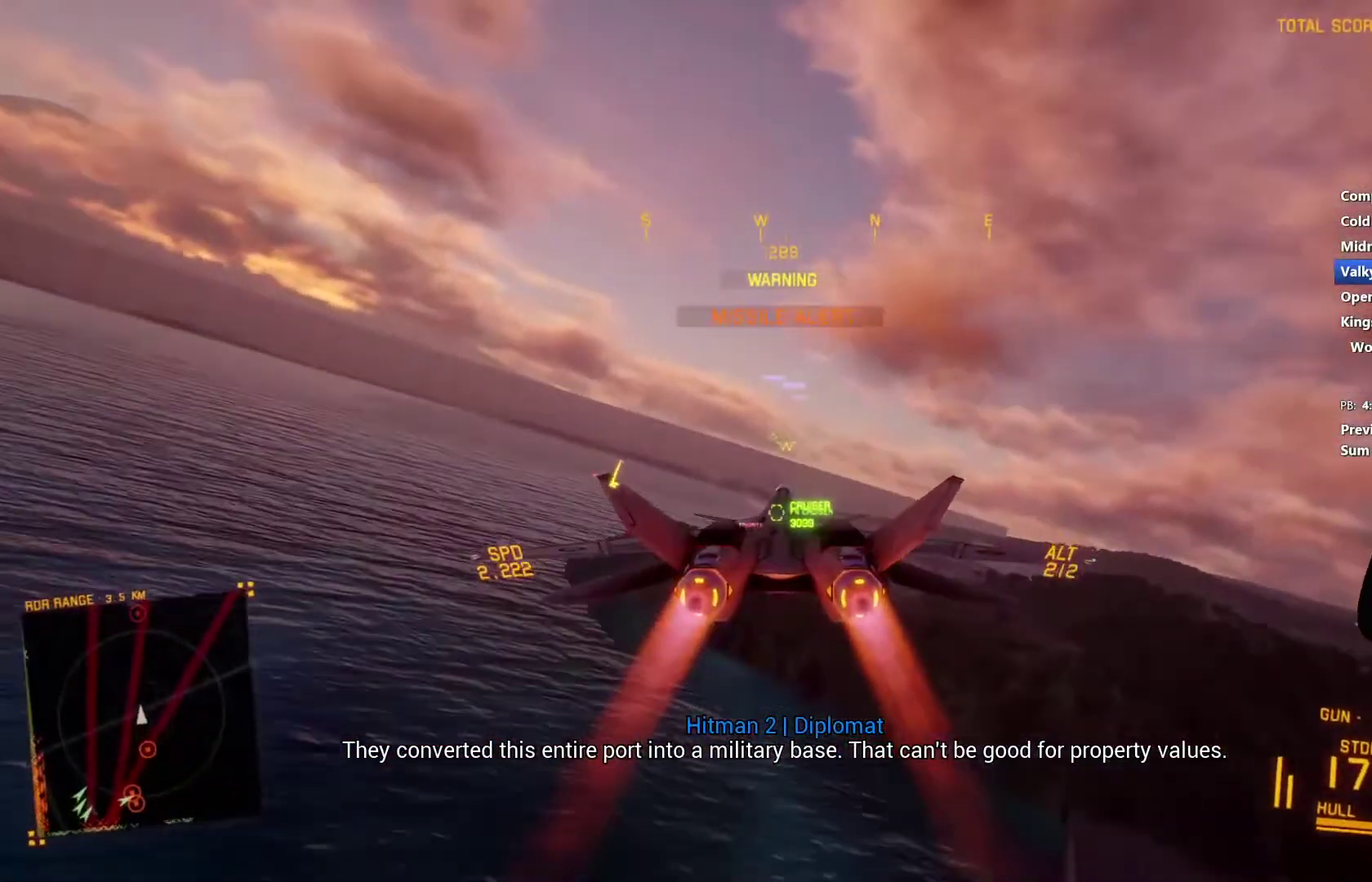
{"buttons": ["R2"], "left_stick": "center", "right_stick": "center", "events": [[33, "L1", "up"], [200, "left_stick", "right"], [367, "left_stick", "center"]]}
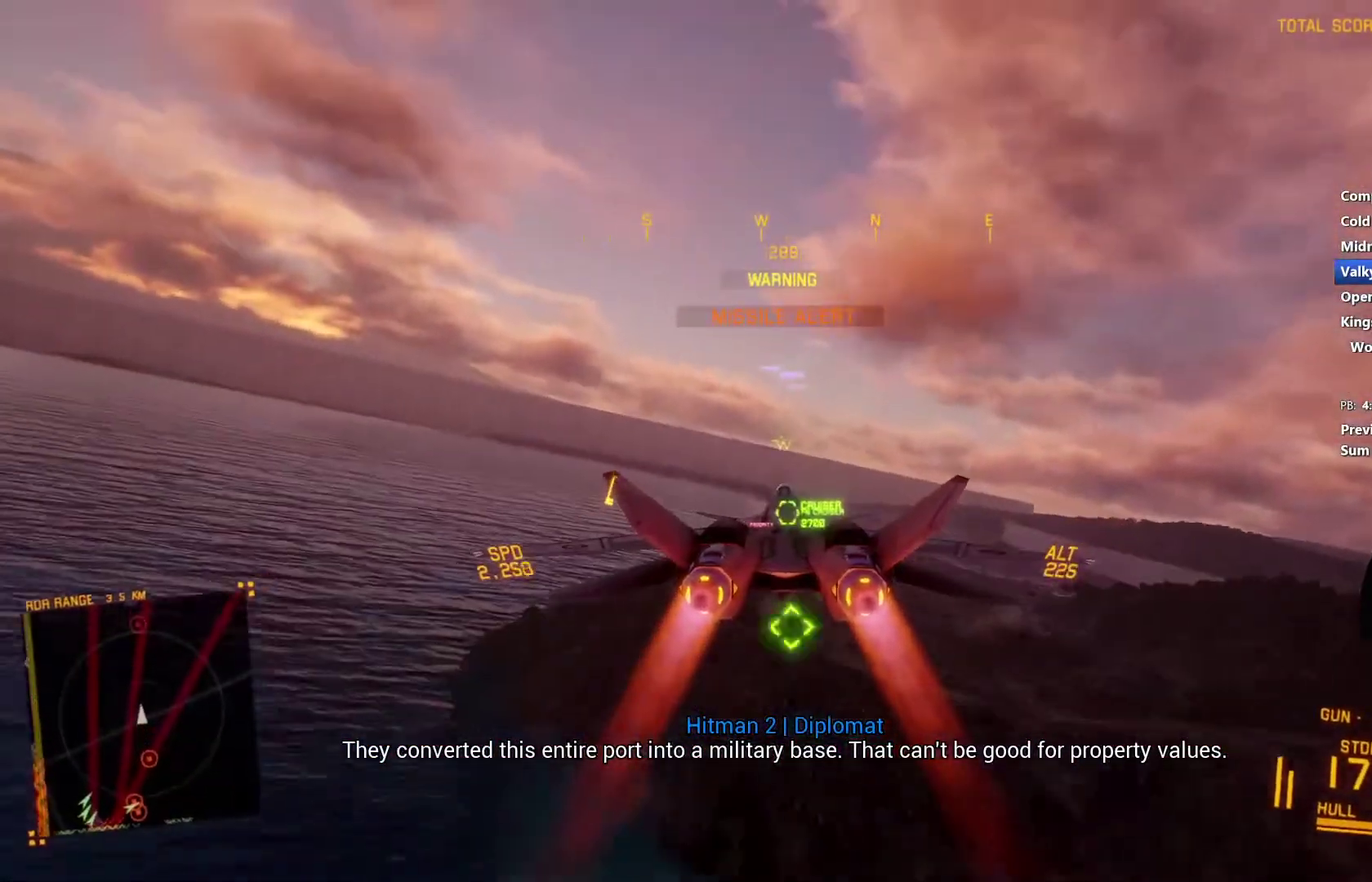
{"buttons": ["R2"], "left_stick": "down", "right_stick": "center", "events": [[67, "left_stick", "down"], [200, "B", "down"], [300, "B", "up"], [367, "B", "down"], [433, "B", "up"]]}
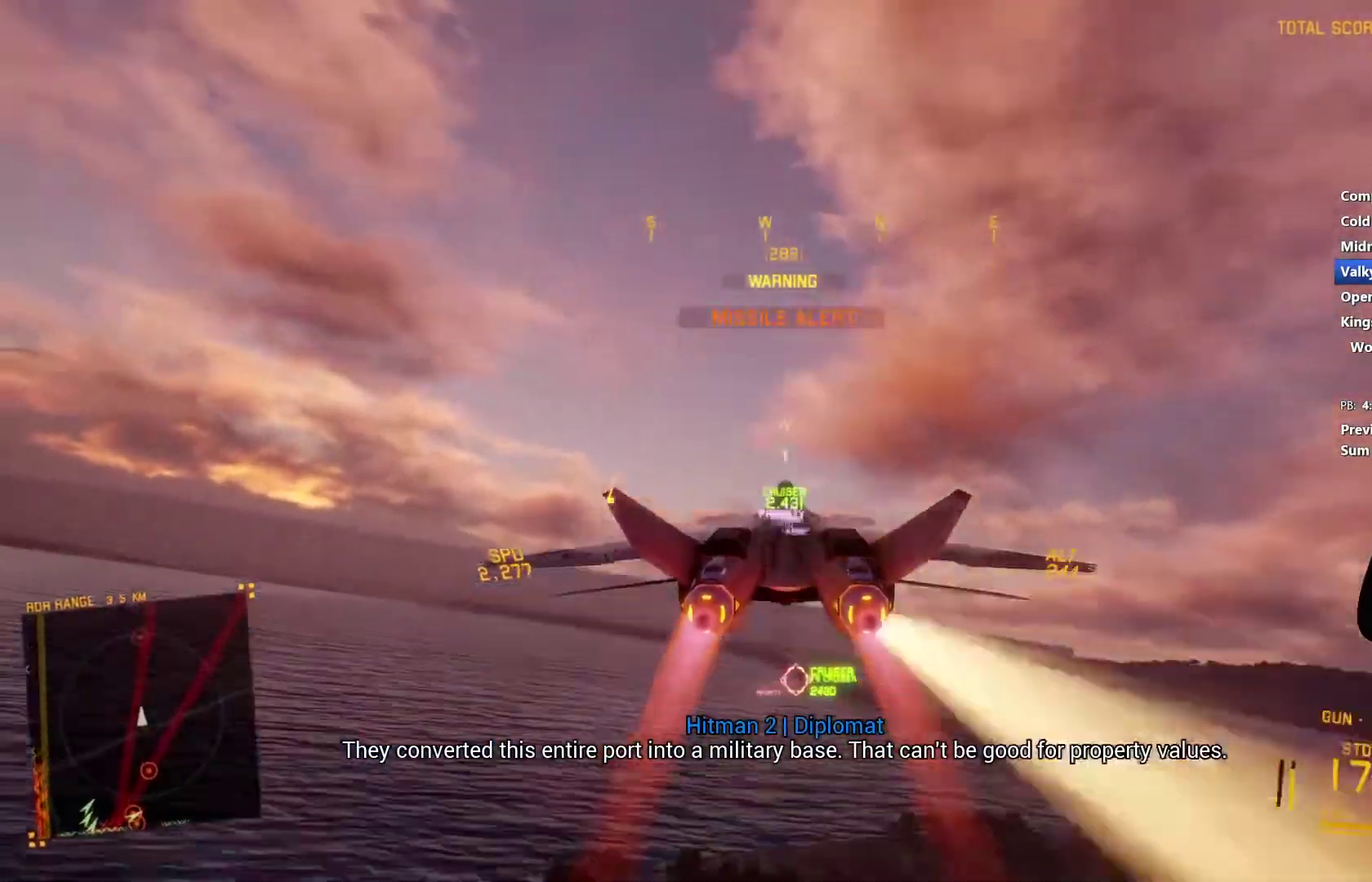
{"buttons": ["L2"], "left_stick": "down", "right_stick": "up-left", "events": [[100, "right_stick", "left"], [333, "L2", "down"], [367, "R2", "up"], [400, "right_stick", "up-left"]]}
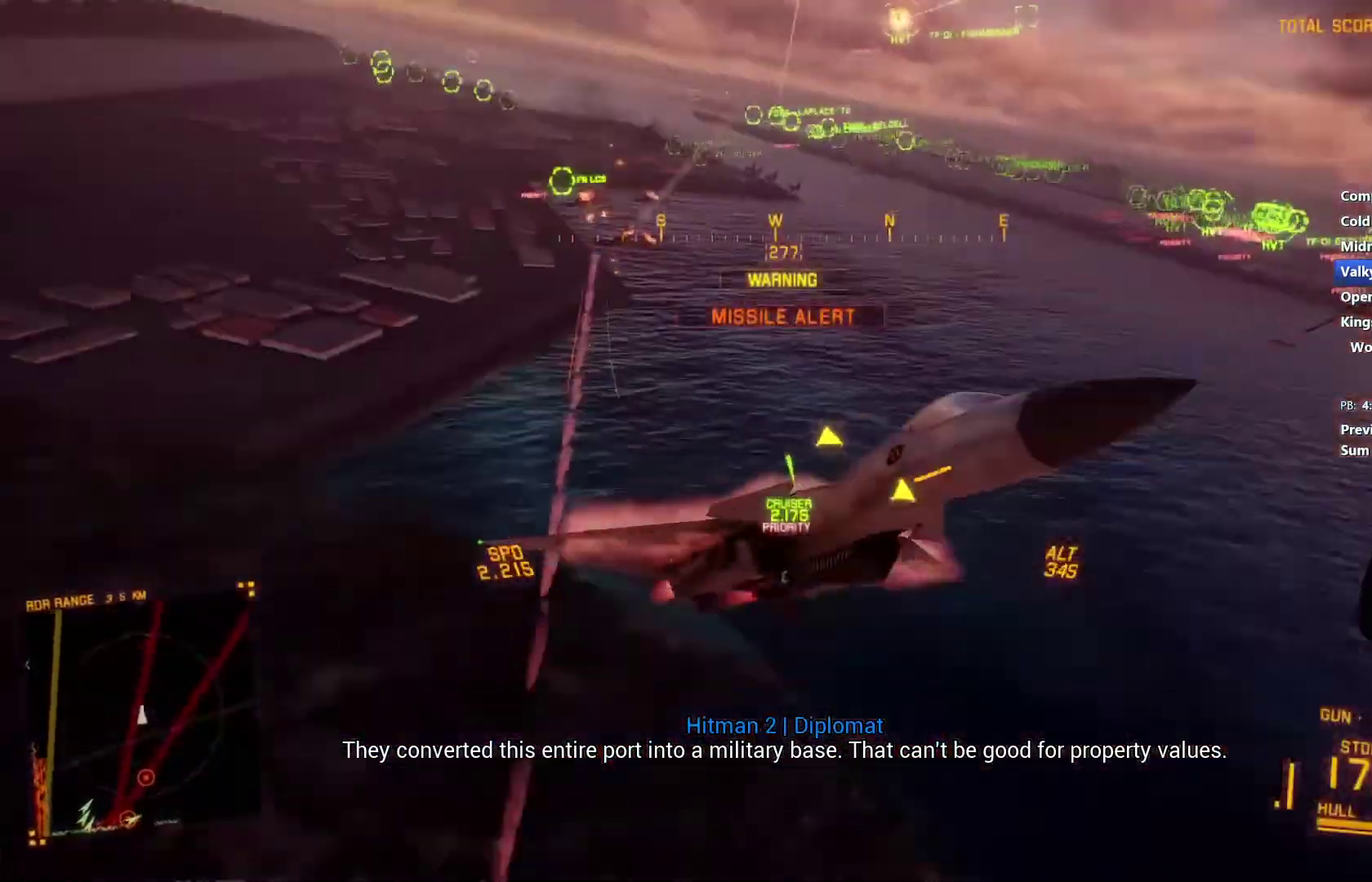
{"buttons": ["R1", "R2"], "left_stick": "down", "right_stick": "up", "events": [[167, "L2", "up"], [200, "R2", "down"], [367, "right_stick", "up"], [467, "R1", "down"]]}
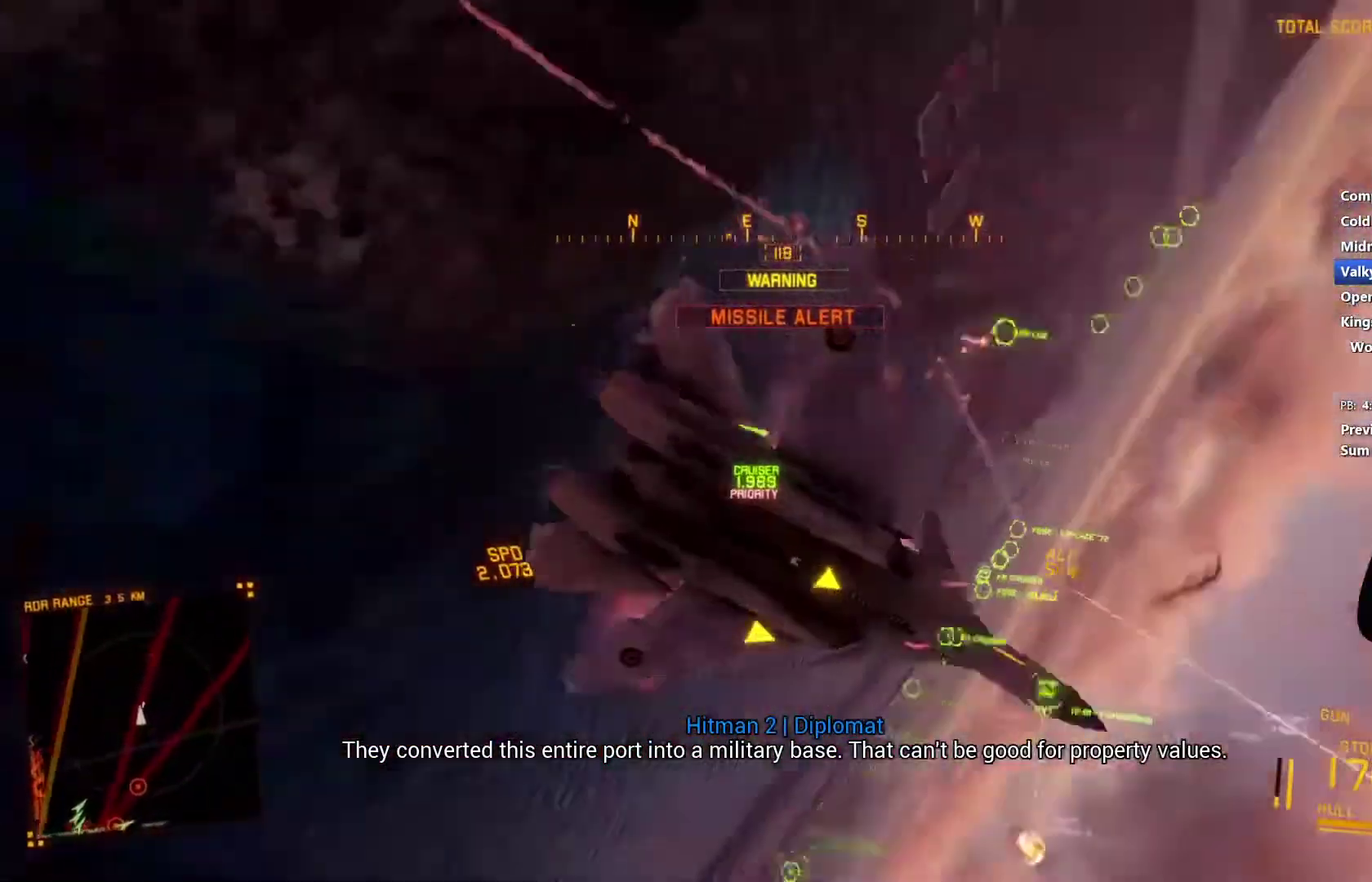
{"buttons": ["R1", "R2"], "left_stick": "down", "right_stick": "center", "events": [[67, "right_stick", "center"]]}
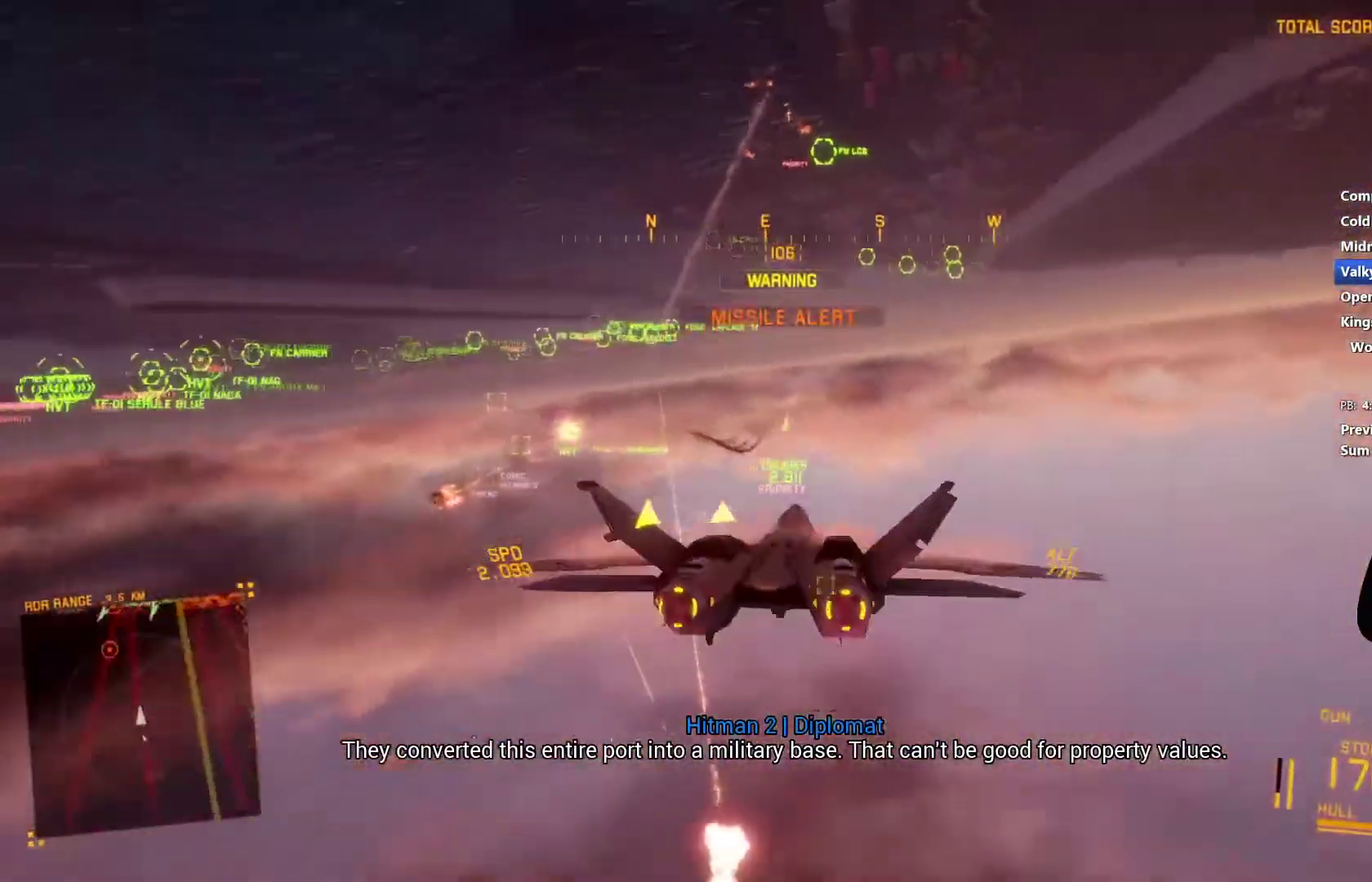
{"buttons": ["L1", "R1", "R2"], "left_stick": "right", "right_stick": "center", "events": [[167, "L1", "down"], [200, "R1", "up"], [300, "Y", "down"], [333, "left_stick", "right"], [367, "Y", "up"], [500, "R1", "down"]]}
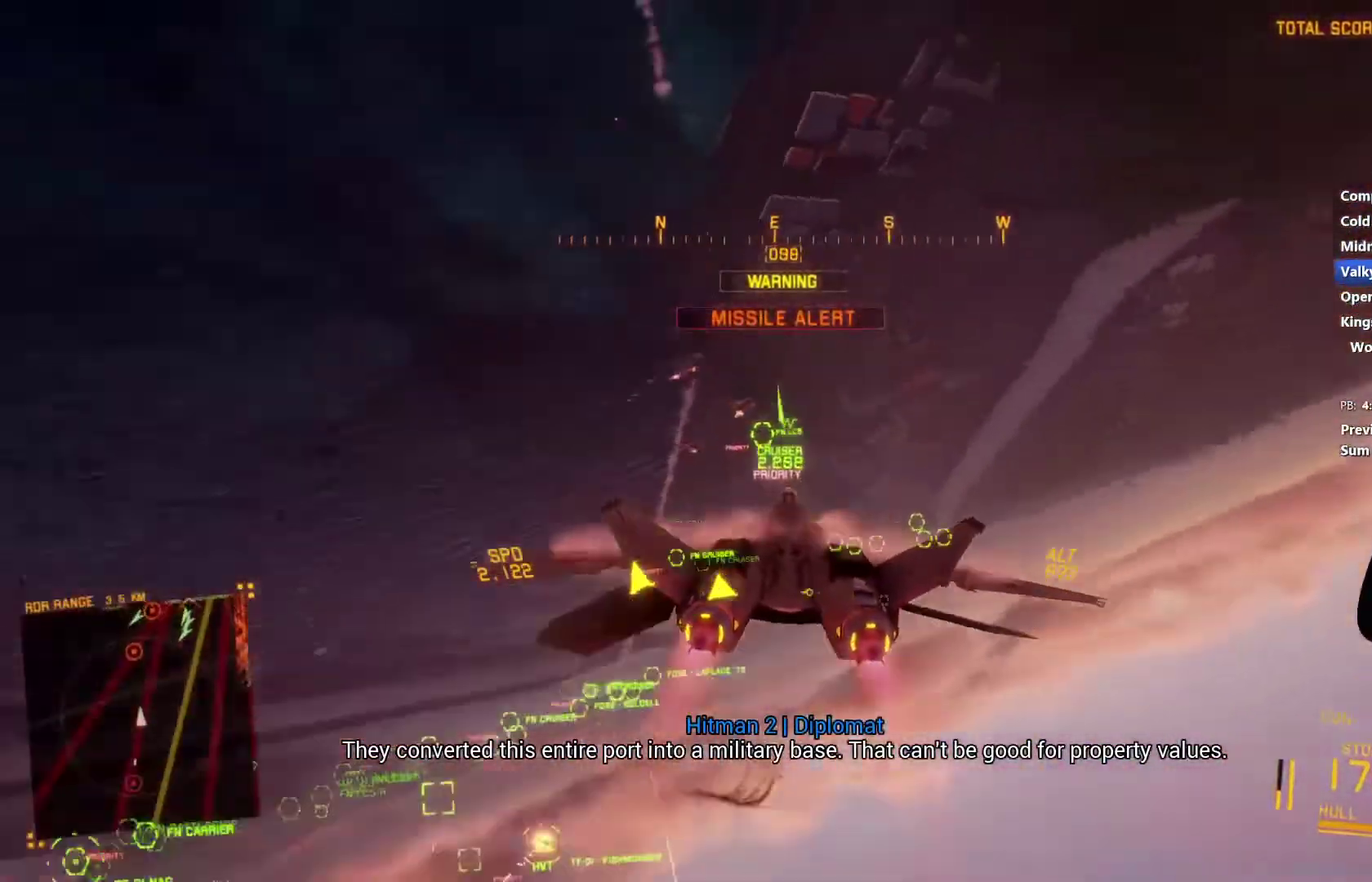
{"buttons": ["R1", "R2"], "left_stick": "center", "right_stick": "center", "events": [[100, "Y", "down"], [167, "L1", "up"], [167, "Y", "up"], [167, "left_stick", "up-right"], [300, "left_stick", "right"], [367, "left_stick", "center"]]}
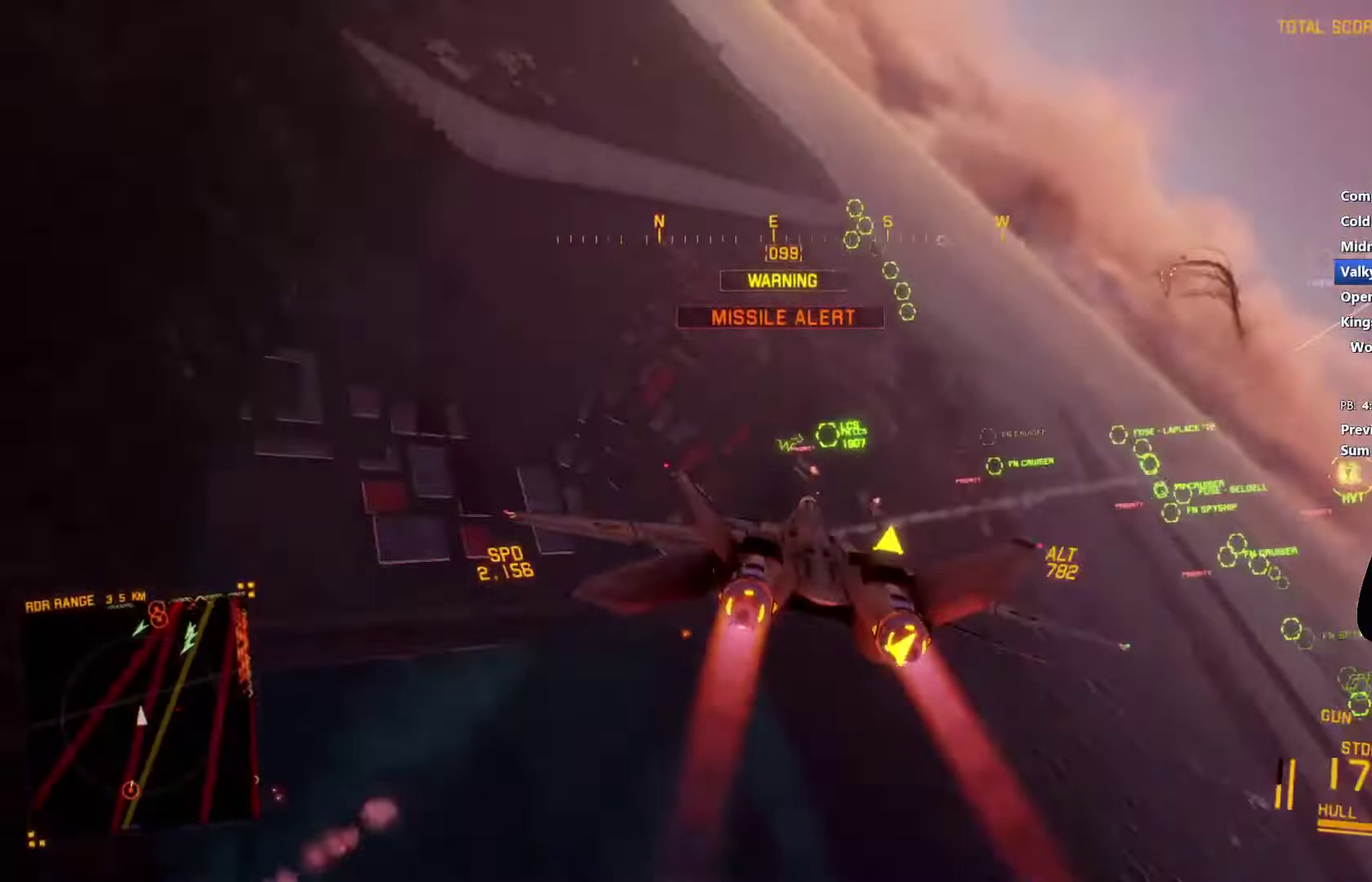
{"buttons": ["R1", "R2"], "left_stick": "center", "right_stick": "center", "events": [[33, "R1", "up"], [100, "left_stick", "down"], [233, "left_stick", "center"], [267, "L1", "down"], [333, "L1", "up"], [400, "R1", "down"]]}
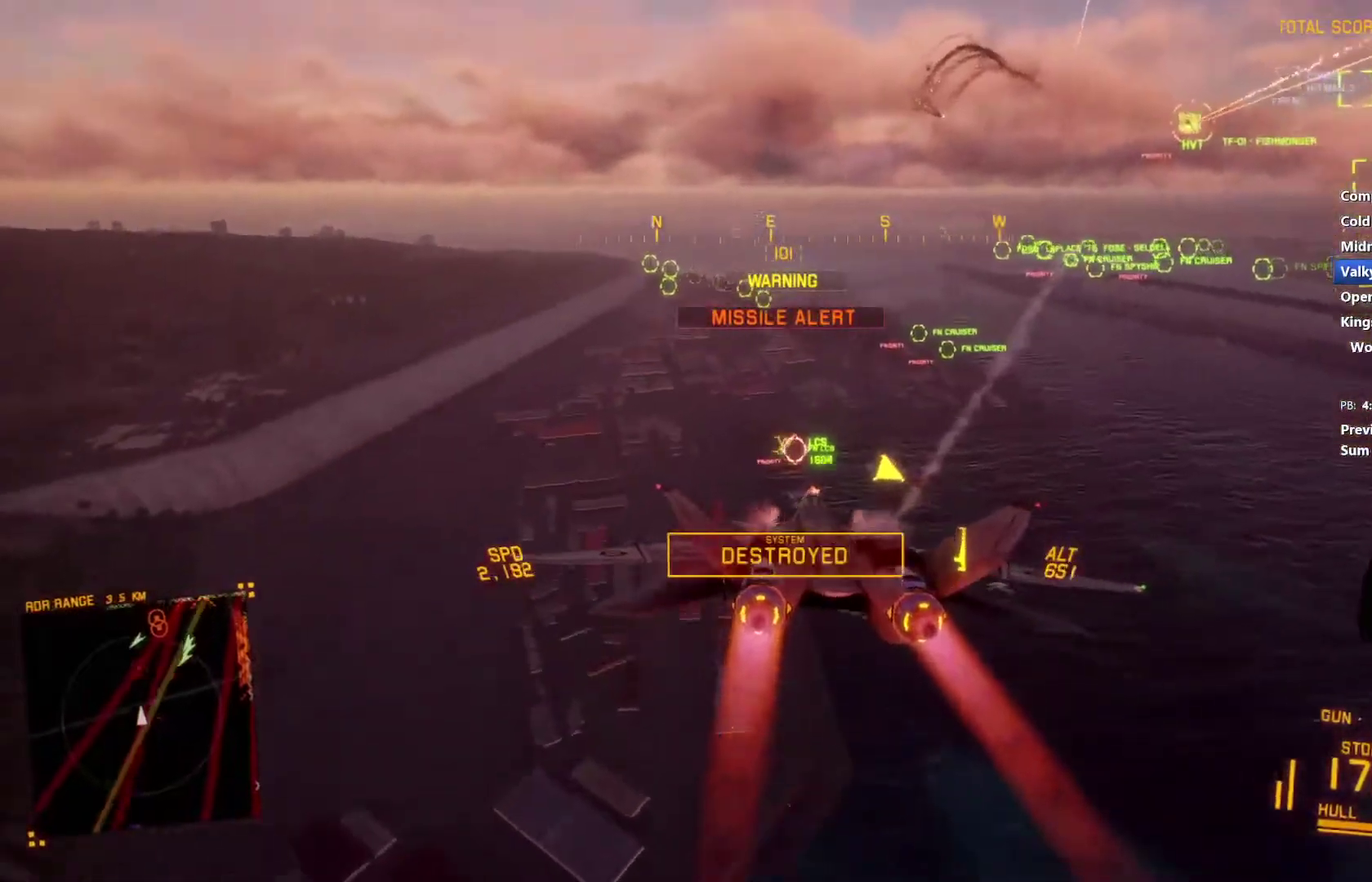
{"buttons": ["A", "L1", "R2"], "left_stick": "center", "right_stick": "center", "events": [[100, "B", "down"], [200, "B", "up"], [200, "left_stick", "up"], [233, "L1", "down"], [233, "R1", "up"], [300, "left_stick", "center"], [333, "A", "down"], [433, "A", "up"], [500, "A", "down"]]}
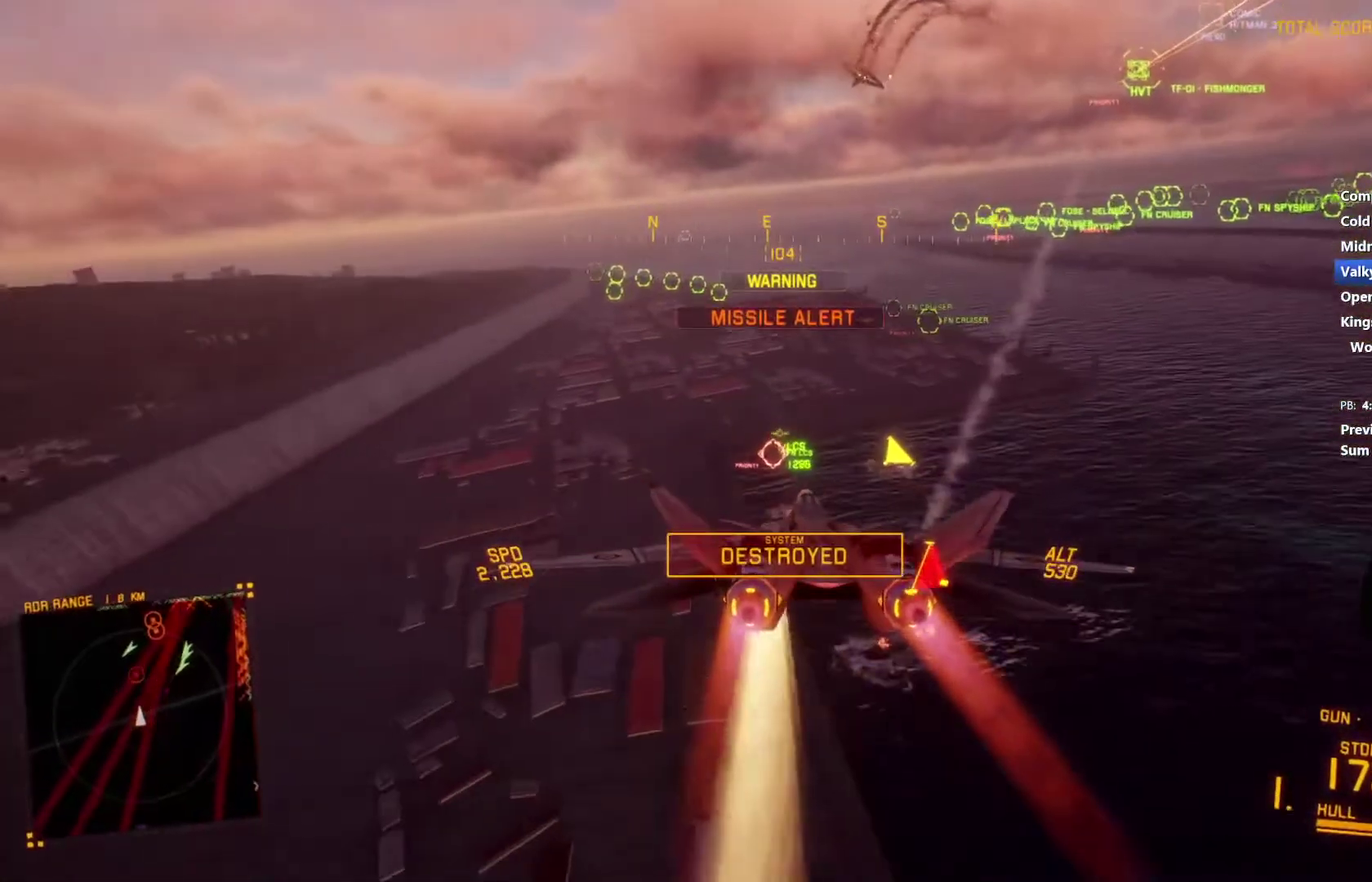
{"buttons": ["R1", "R2"], "left_stick": "down-right", "right_stick": "center", "events": [[67, "A", "up"], [67, "L1", "up"], [133, "A", "down"], [300, "R1", "down"], [367, "A", "up"], [367, "left_stick", "down-right"], [433, "A", "down"], [500, "A", "up"]]}
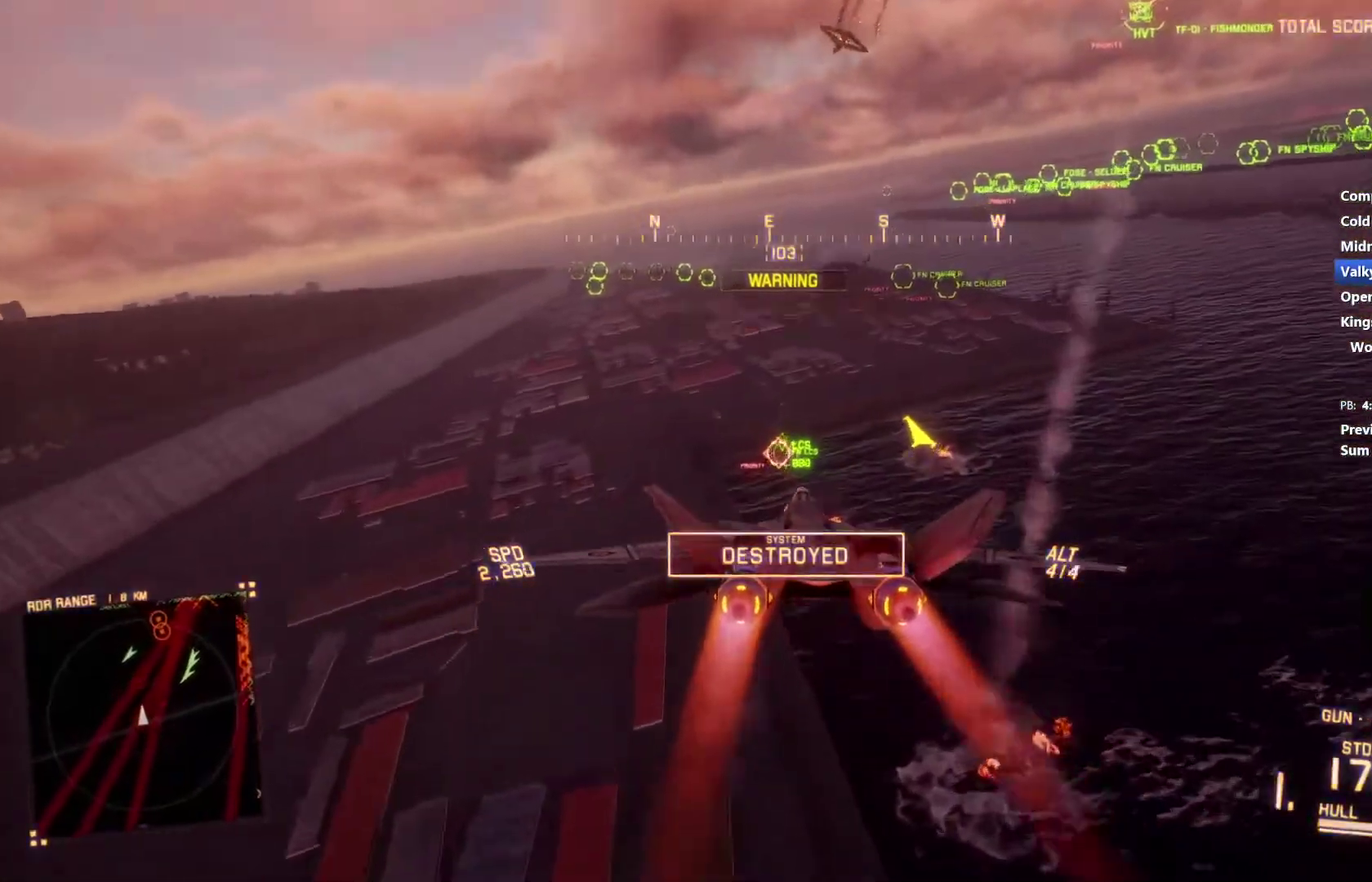
{"buttons": ["R2"], "left_stick": "center", "right_stick": "center", "events": [[67, "left_stick", "down"], [167, "R1", "up"], [167, "left_stick", "down-left"], [333, "R1", "down"], [467, "R1", "up"], [467, "left_stick", "center"]]}
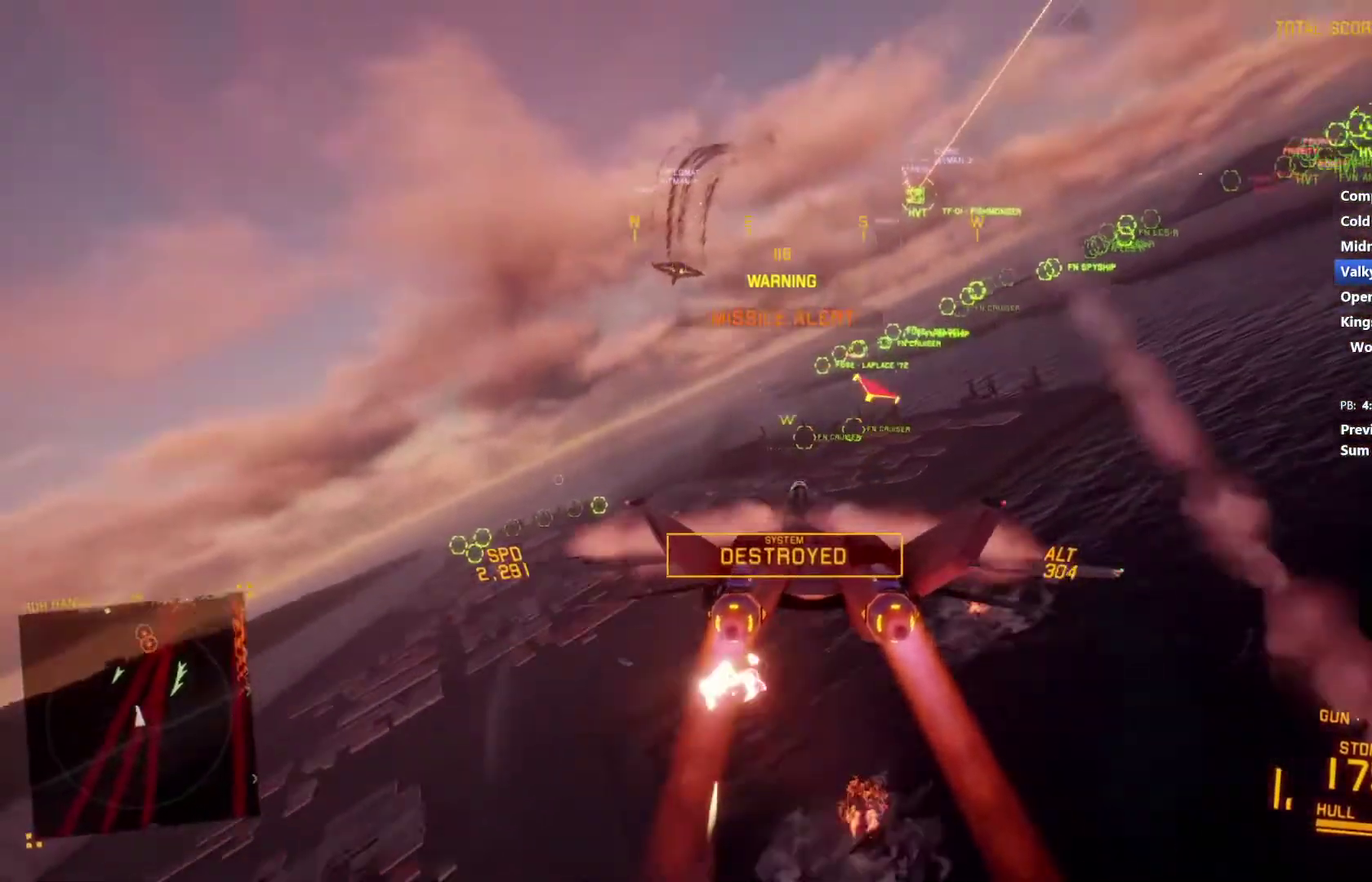
{"buttons": ["R2"], "left_stick": "down", "right_stick": "center", "events": [[100, "R1", "down"], [300, "R1", "up"], [500, "left_stick", "down"]]}
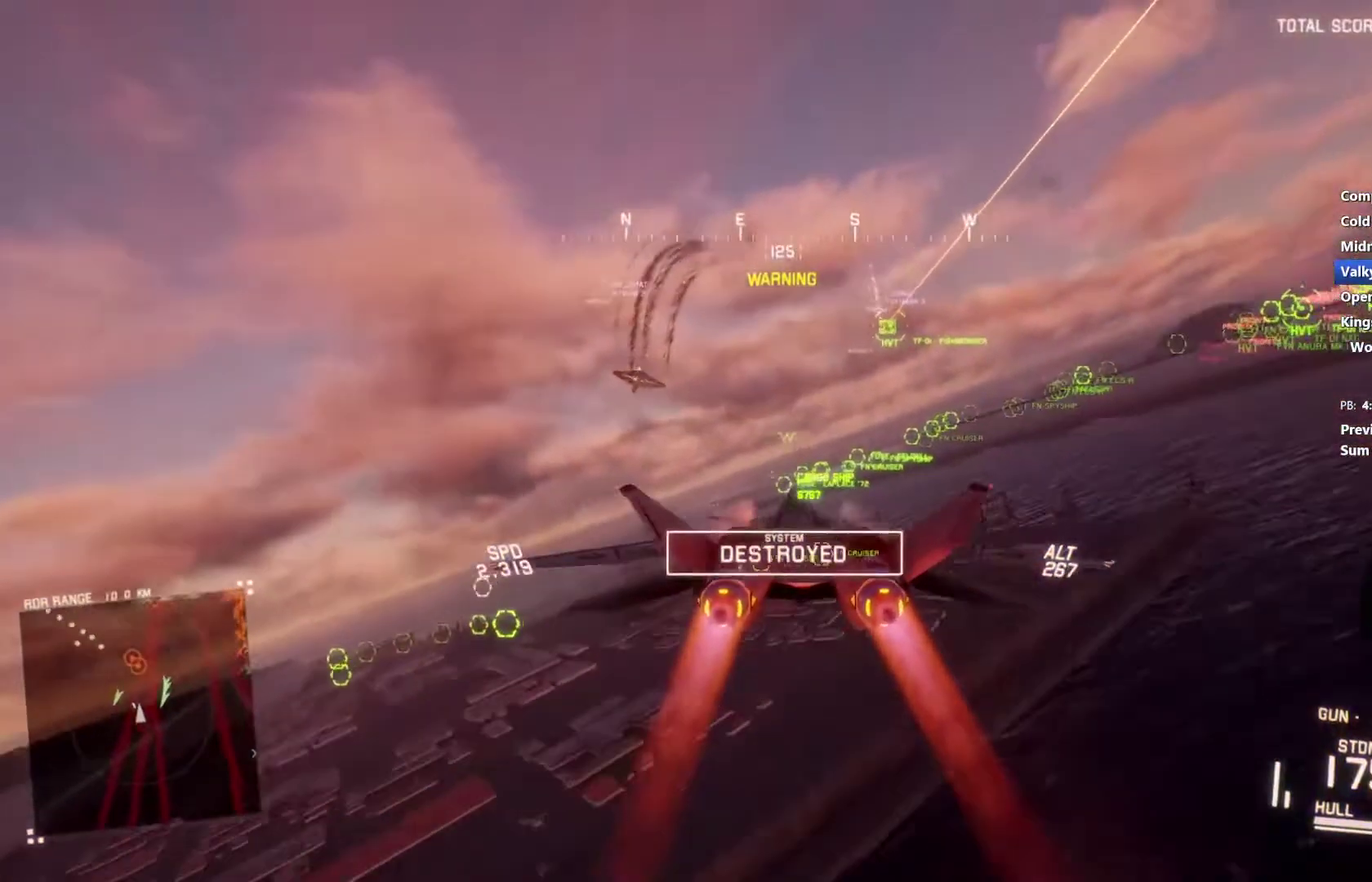
{"buttons": ["L1", "R1", "R2"], "left_stick": "up", "right_stick": "center", "events": [[167, "left_stick", "center"], [200, "L1", "down"], [267, "R1", "down"], [267, "Y", "down"], [300, "L1", "up"], [400, "Y", "up"], [400, "left_stick", "up"], [433, "L1", "down"]]}